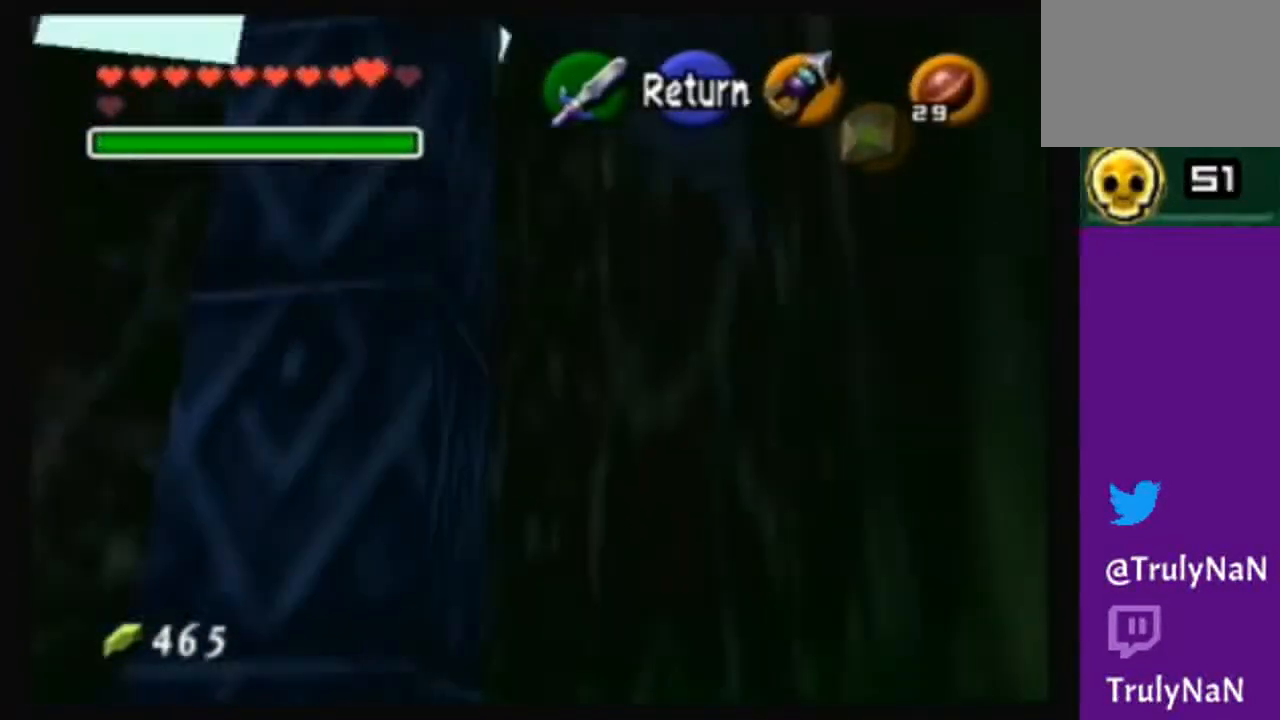
Gameplay with a controller (Nintendo layout); each line is a JSON object with the inputs held at the frame after it. "events" lists button and stick changes between this image and that frame as [ms after this image, input, new state], when the widget could be followed in between. Not read: L3 R3.
{"buttons": [], "left_stick": "down-left", "right_stick": "center", "events": [[67, "left_stick", "center"], [467, "left_stick", "down-left"]]}
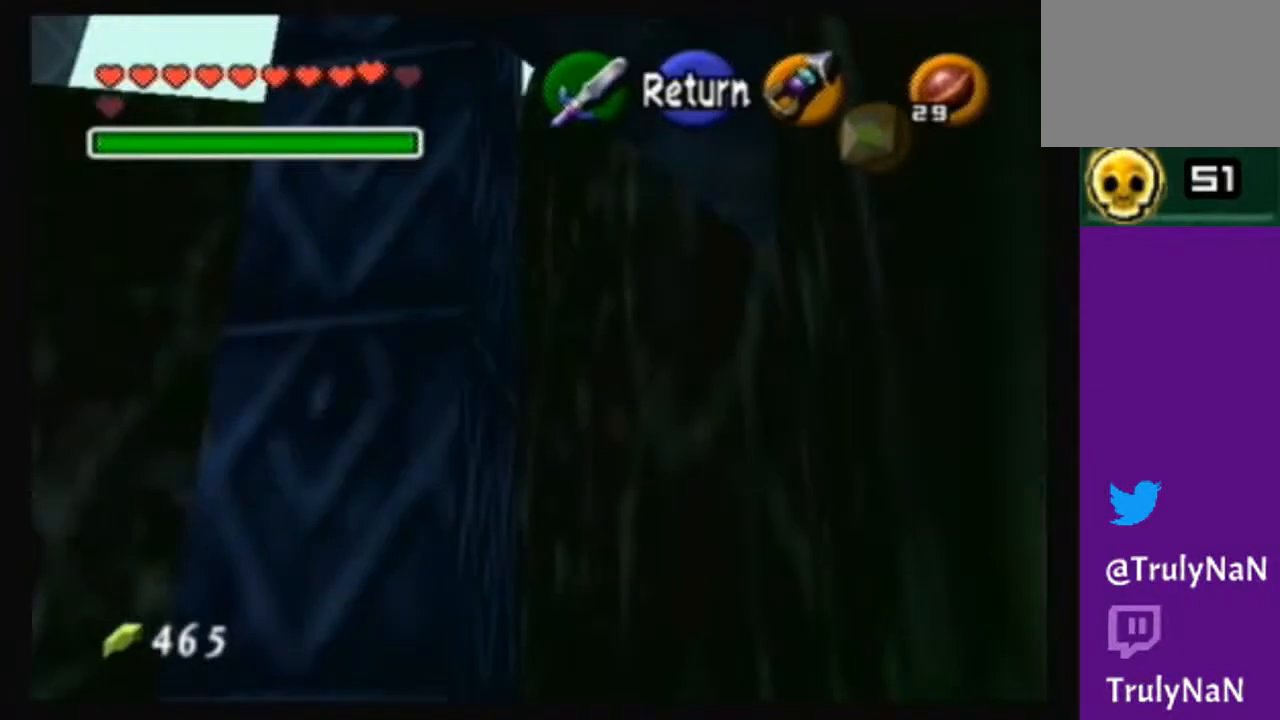
{"buttons": [], "left_stick": "down-left", "right_stick": "center", "events": []}
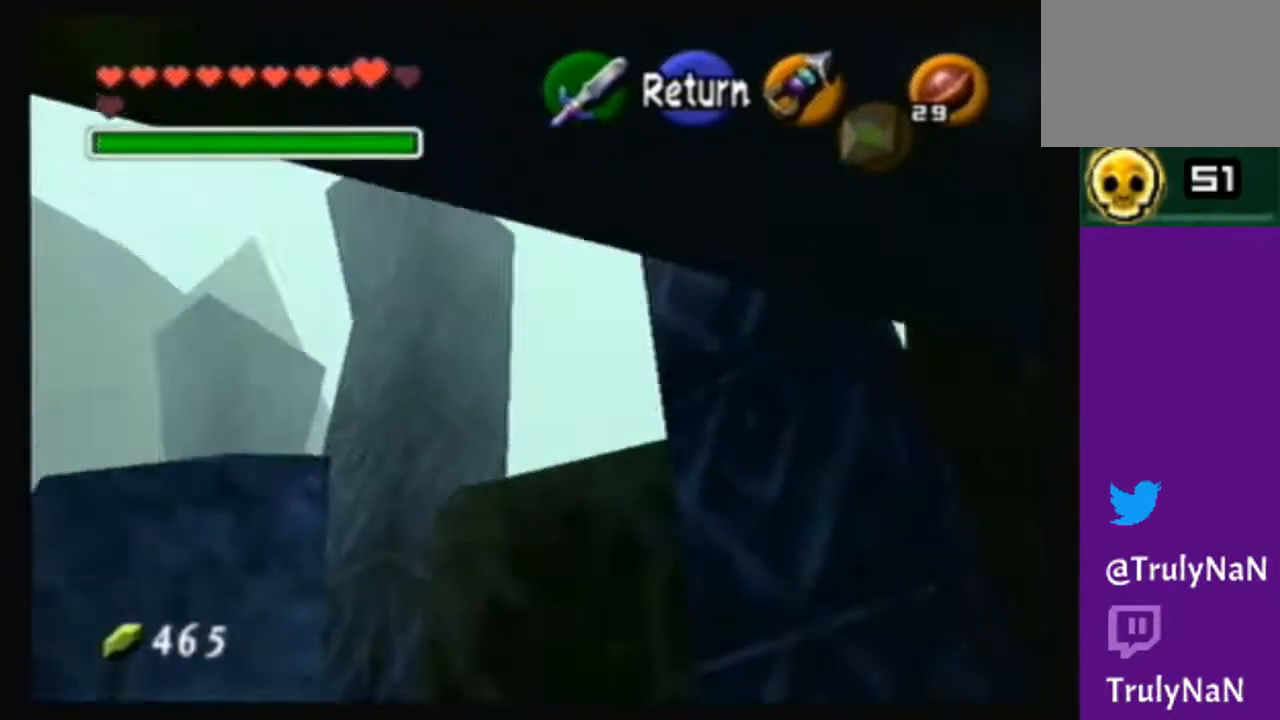
{"buttons": [], "left_stick": "down-left", "right_stick": "center", "events": []}
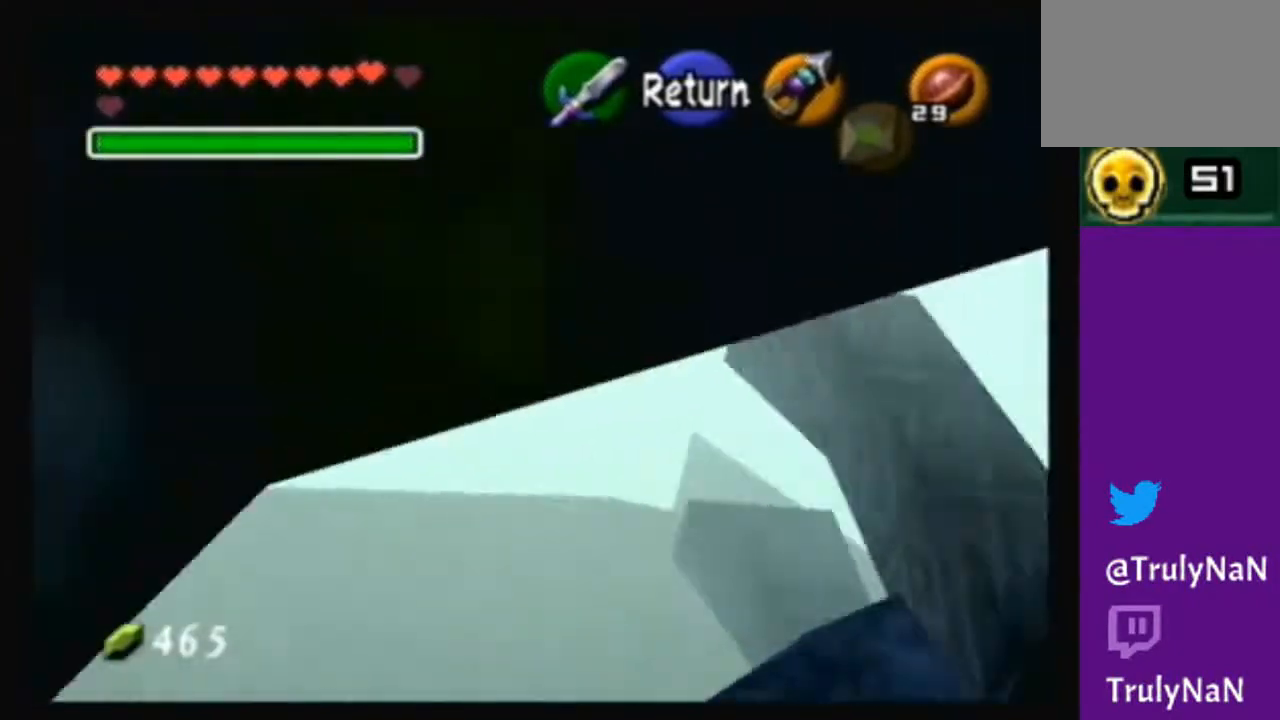
{"buttons": [], "left_stick": "down-left", "right_stick": "center", "events": []}
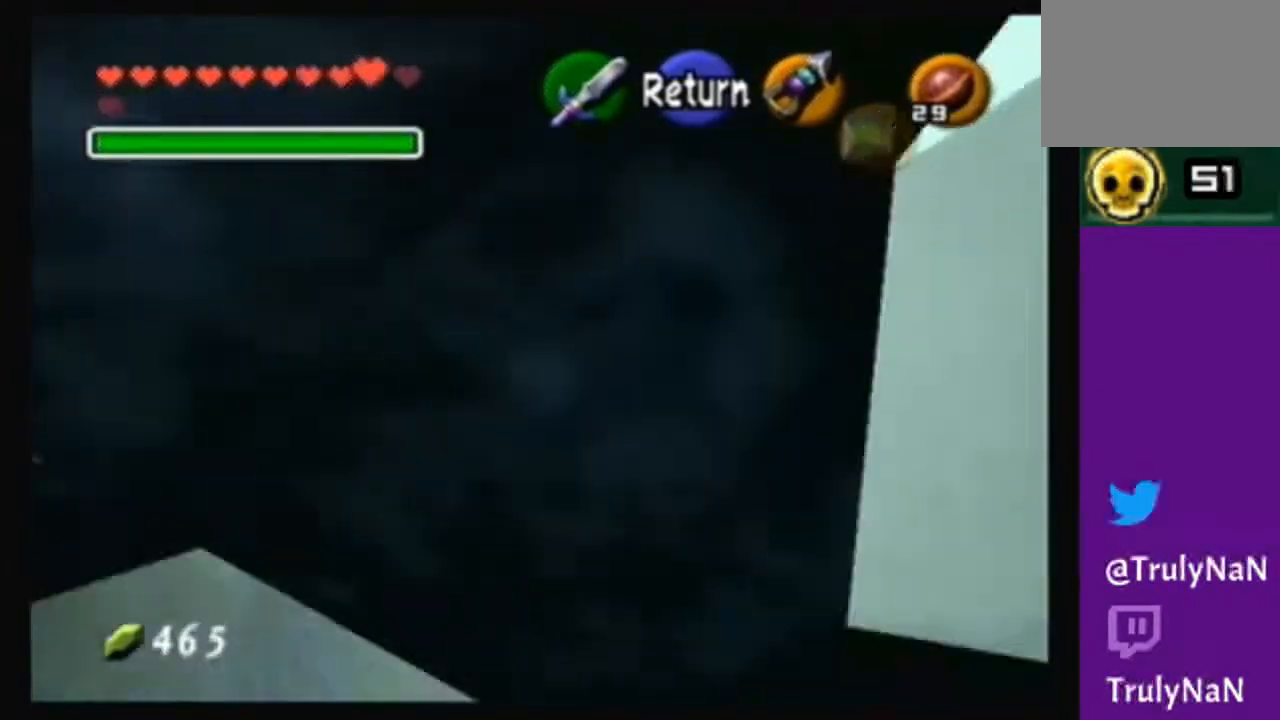
{"buttons": [], "left_stick": "center", "right_stick": "center", "events": [[33, "left_stick", "left"], [400, "left_stick", "center"]]}
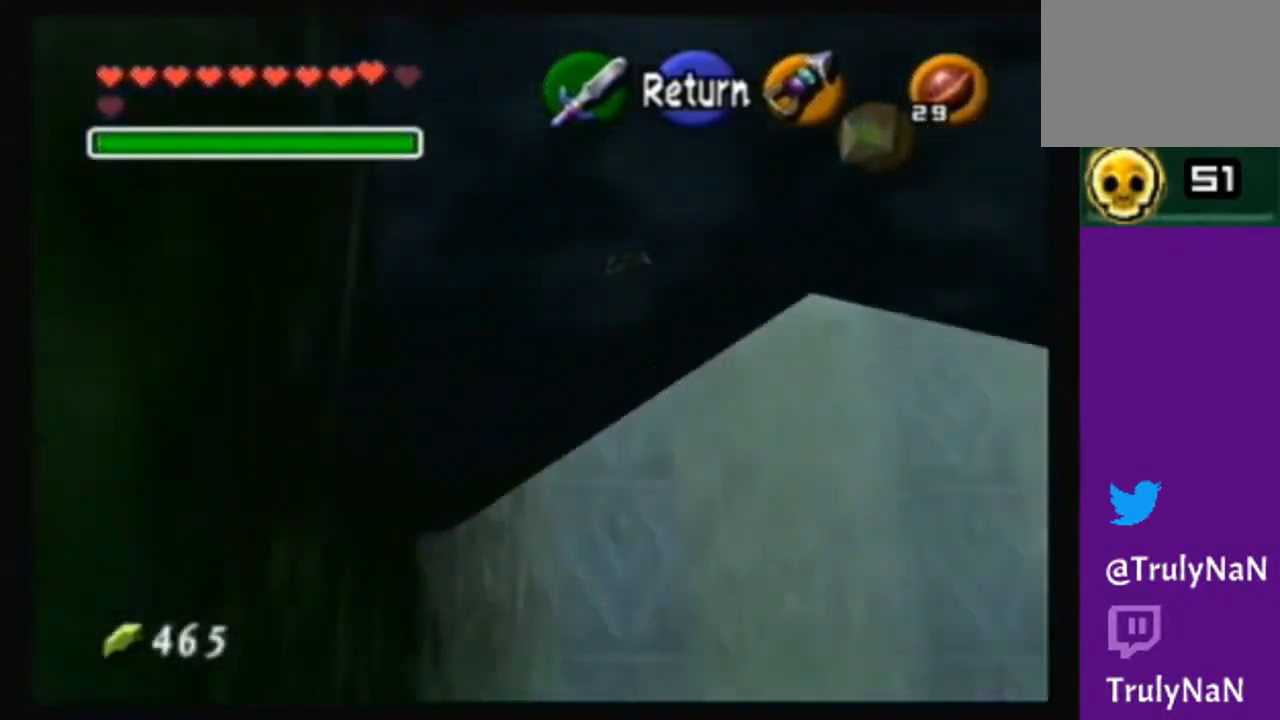
{"buttons": [], "left_stick": "up", "right_stick": "center", "events": [[234, "A", "down"], [434, "A", "up"], [434, "left_stick", "up"]]}
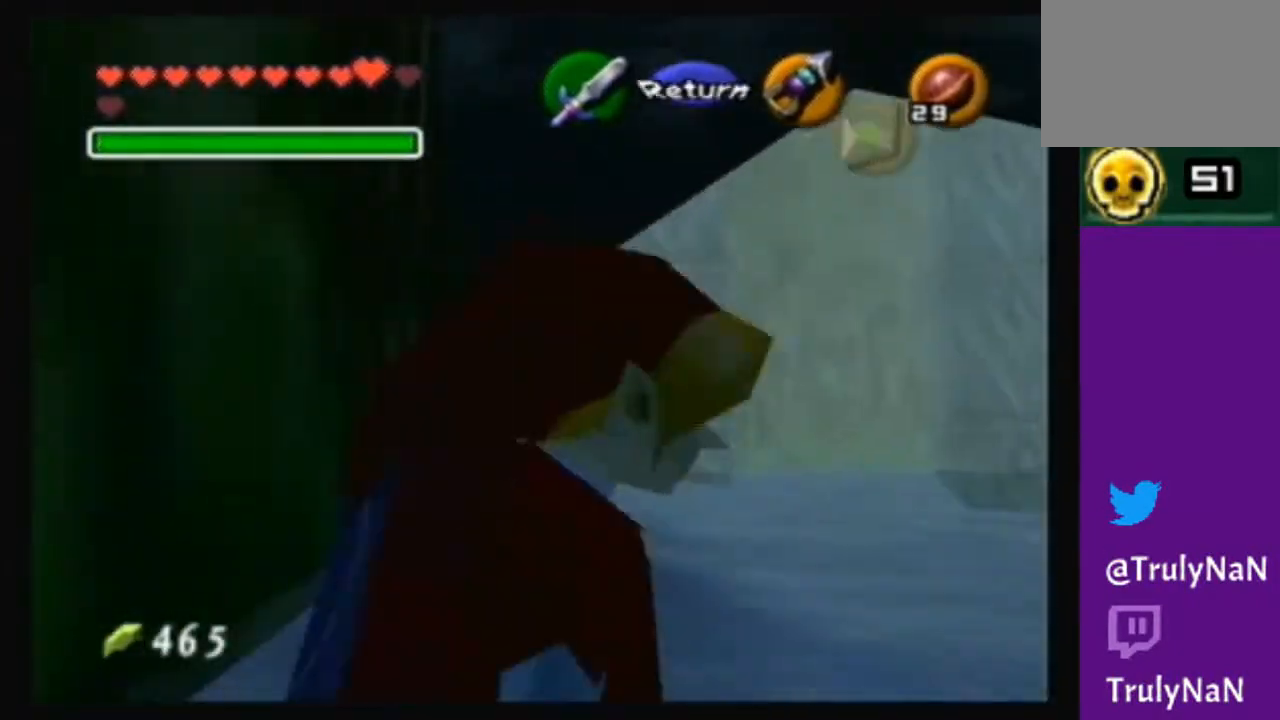
{"buttons": ["A"], "left_stick": "up", "right_stick": "center", "events": [[133, "A", "down"]]}
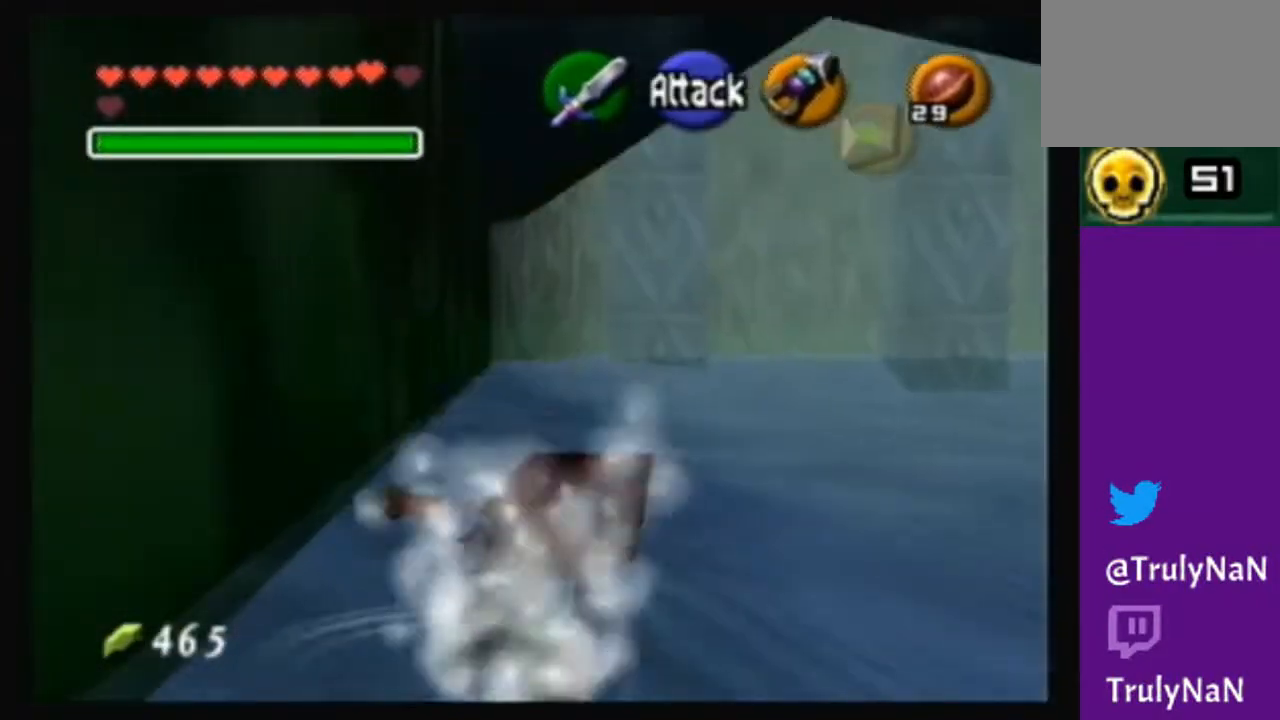
{"buttons": [], "left_stick": "up", "right_stick": "center", "events": [[201, "A", "up"]]}
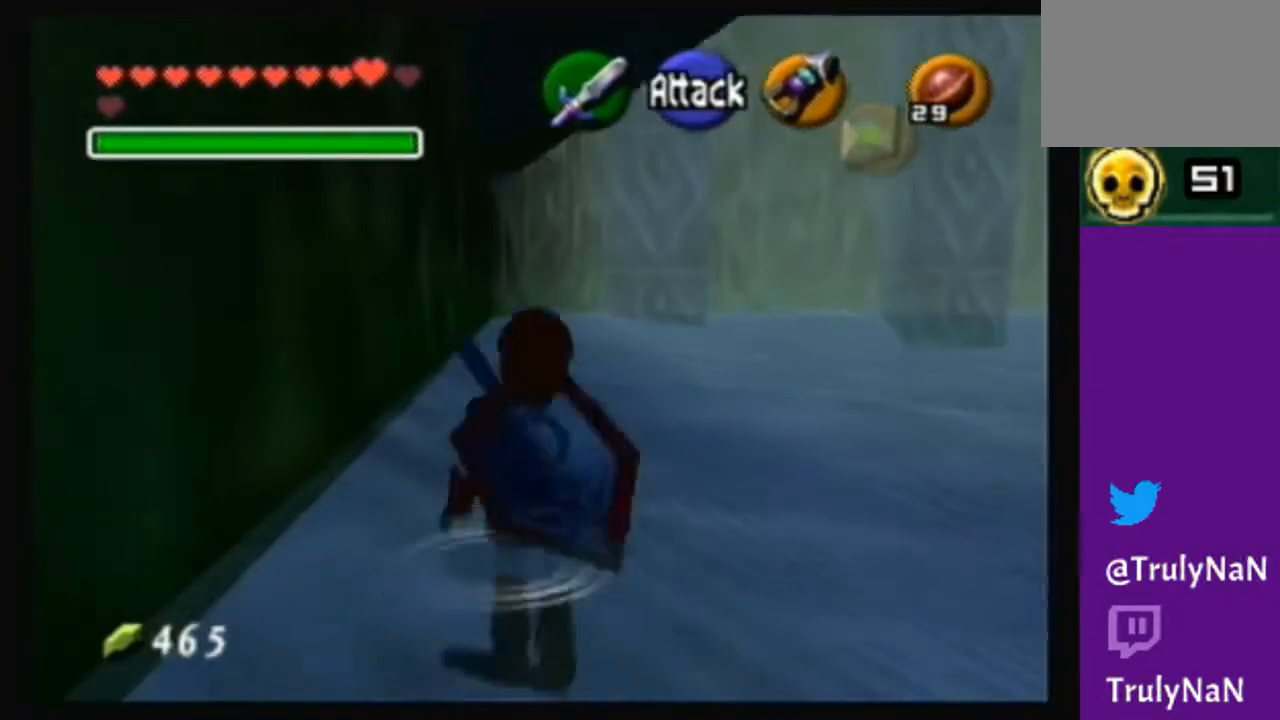
{"buttons": ["Y"], "left_stick": "up", "right_stick": "center", "events": [[467, "Y", "down"]]}
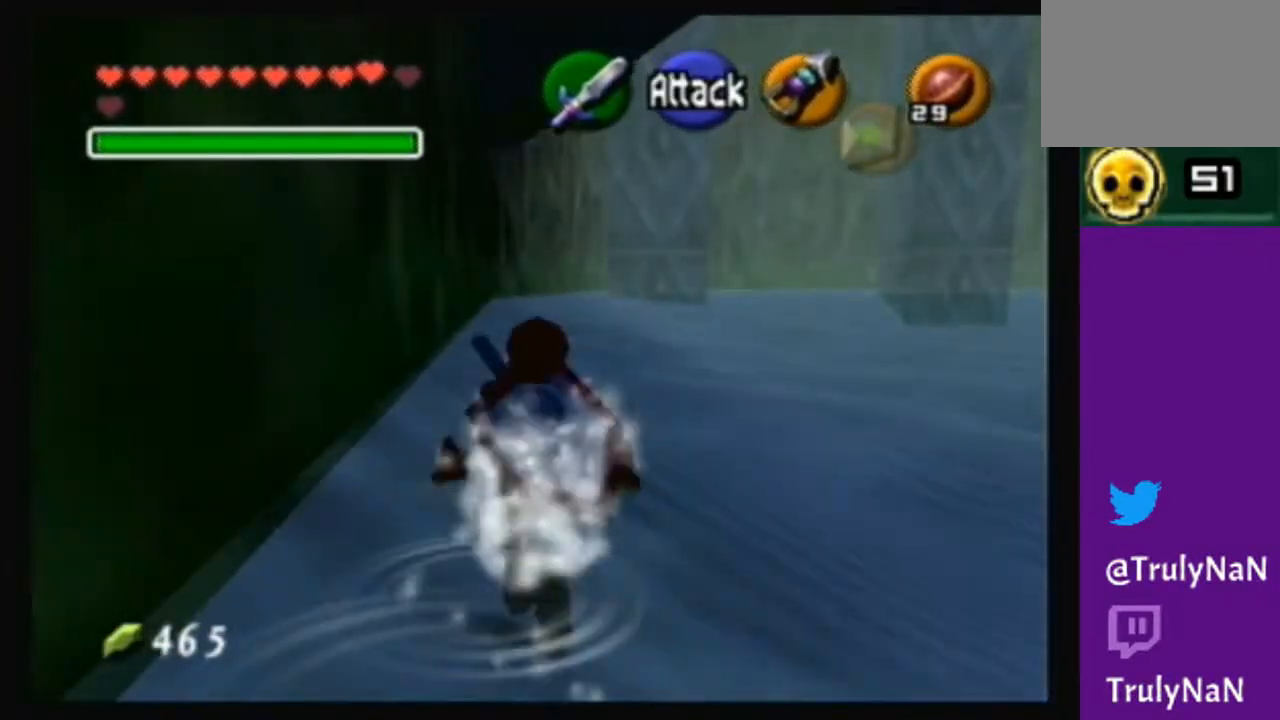
{"buttons": [], "left_stick": "down", "right_stick": "center", "events": [[167, "Y", "up"], [167, "left_stick", "center"], [501, "left_stick", "down"]]}
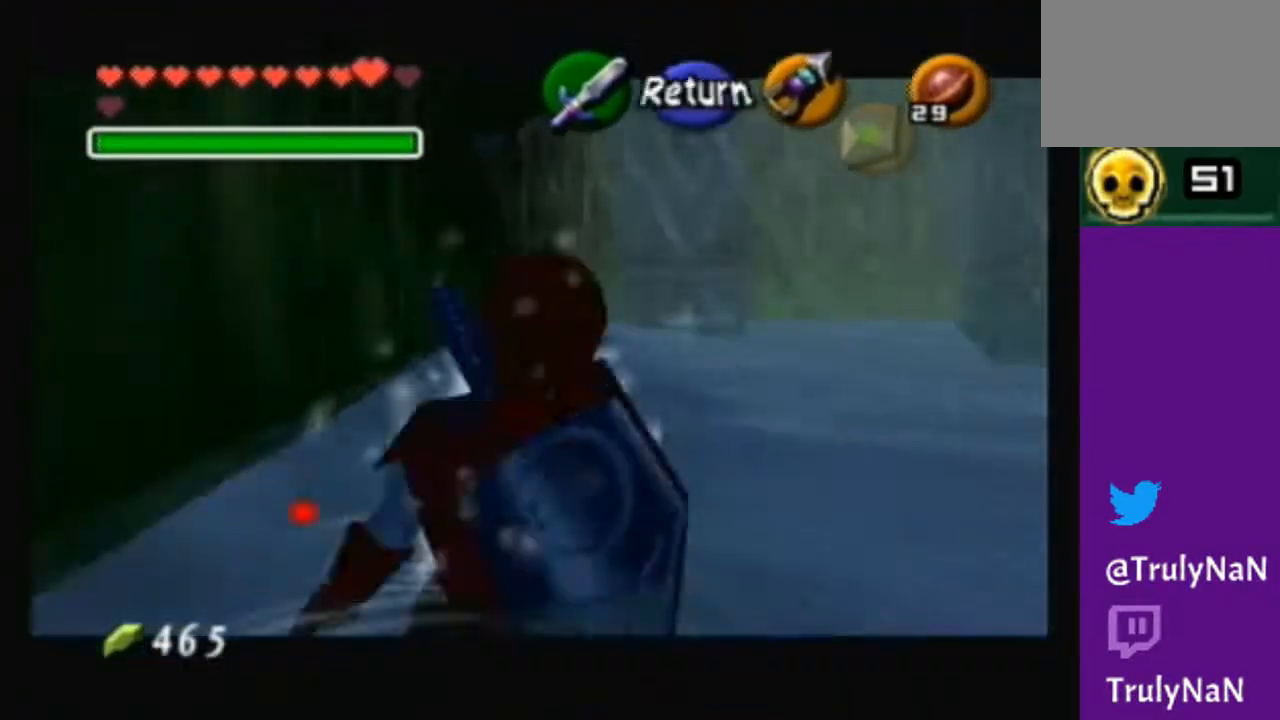
{"buttons": [], "left_stick": "down", "right_stick": "center", "events": [[167, "left_stick", "down-right"], [500, "left_stick", "down"]]}
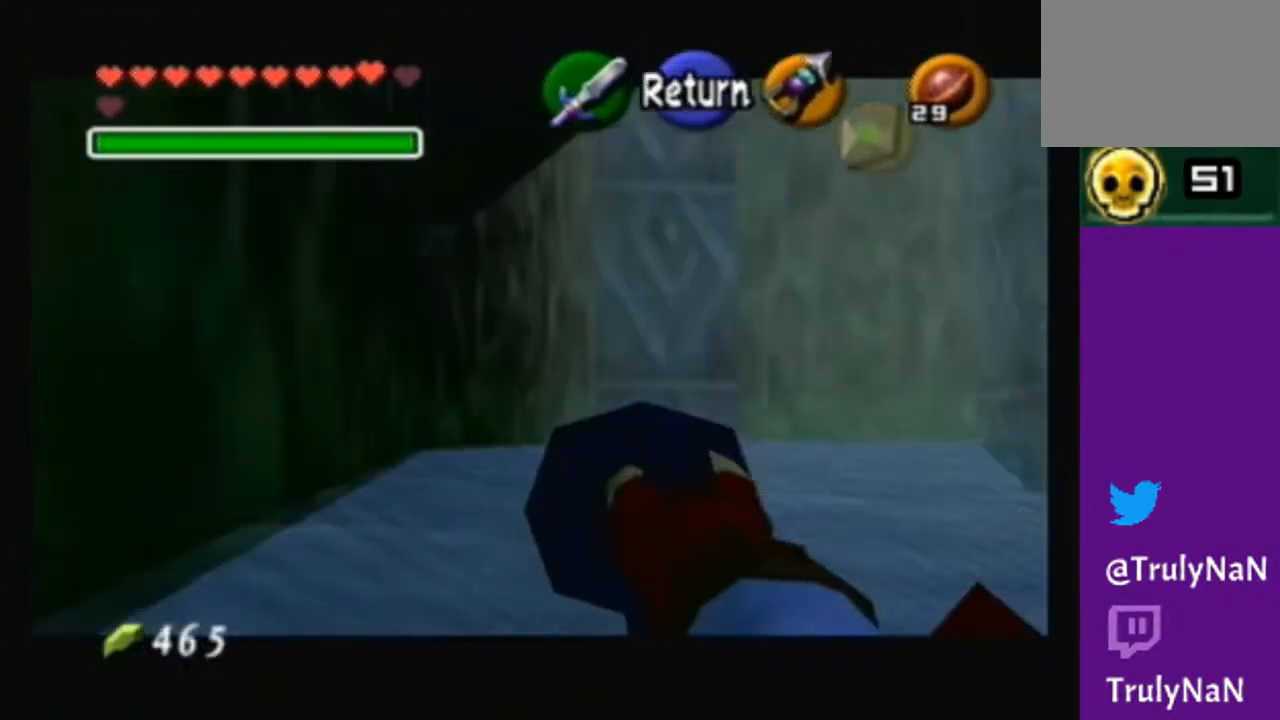
{"buttons": ["Y"], "left_stick": "center", "right_stick": "center", "events": [[234, "left_stick", "down-right"], [434, "Y", "down"], [468, "left_stick", "center"]]}
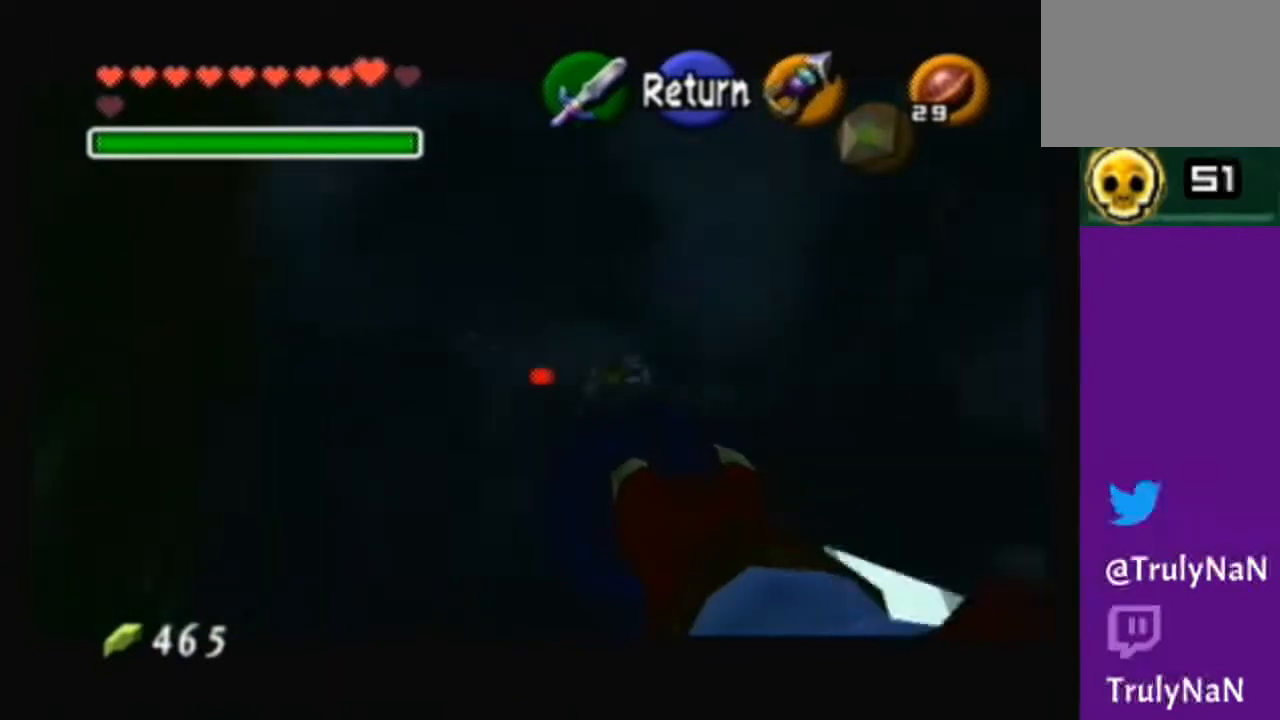
{"buttons": [], "left_stick": "center", "right_stick": "center", "events": [[367, "Y", "up"]]}
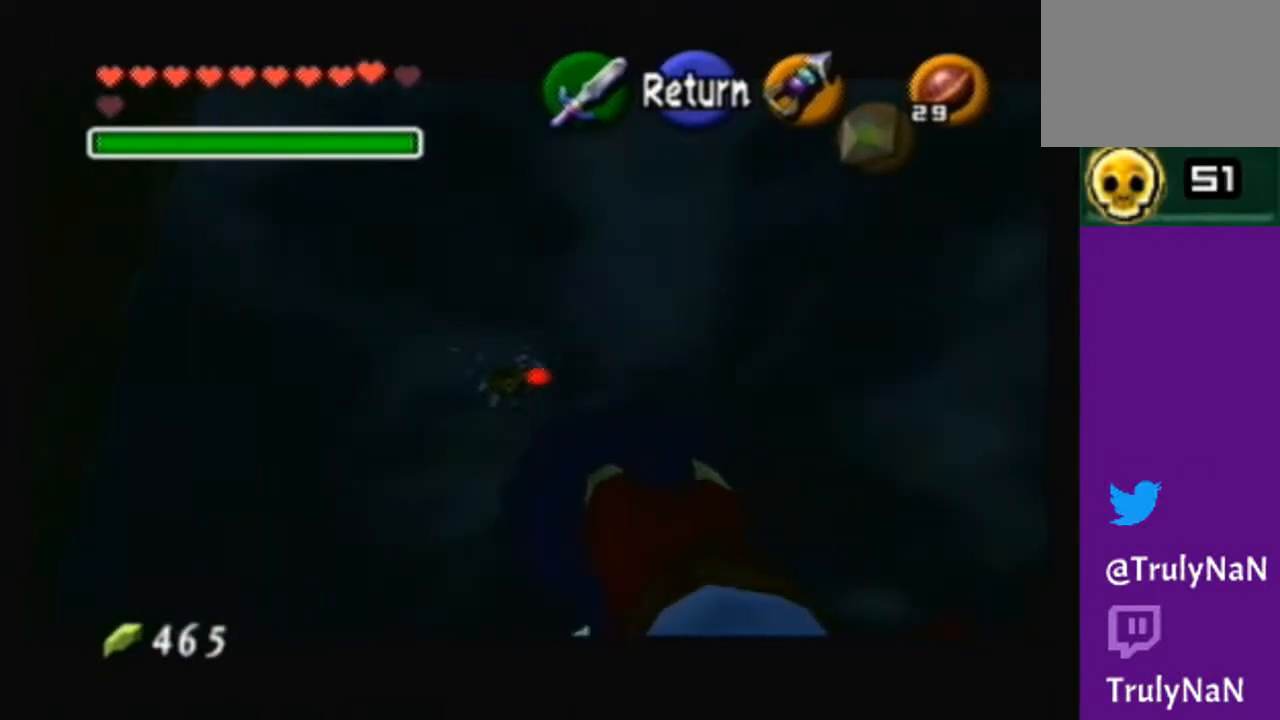
{"buttons": [], "left_stick": "center", "right_stick": "center", "events": []}
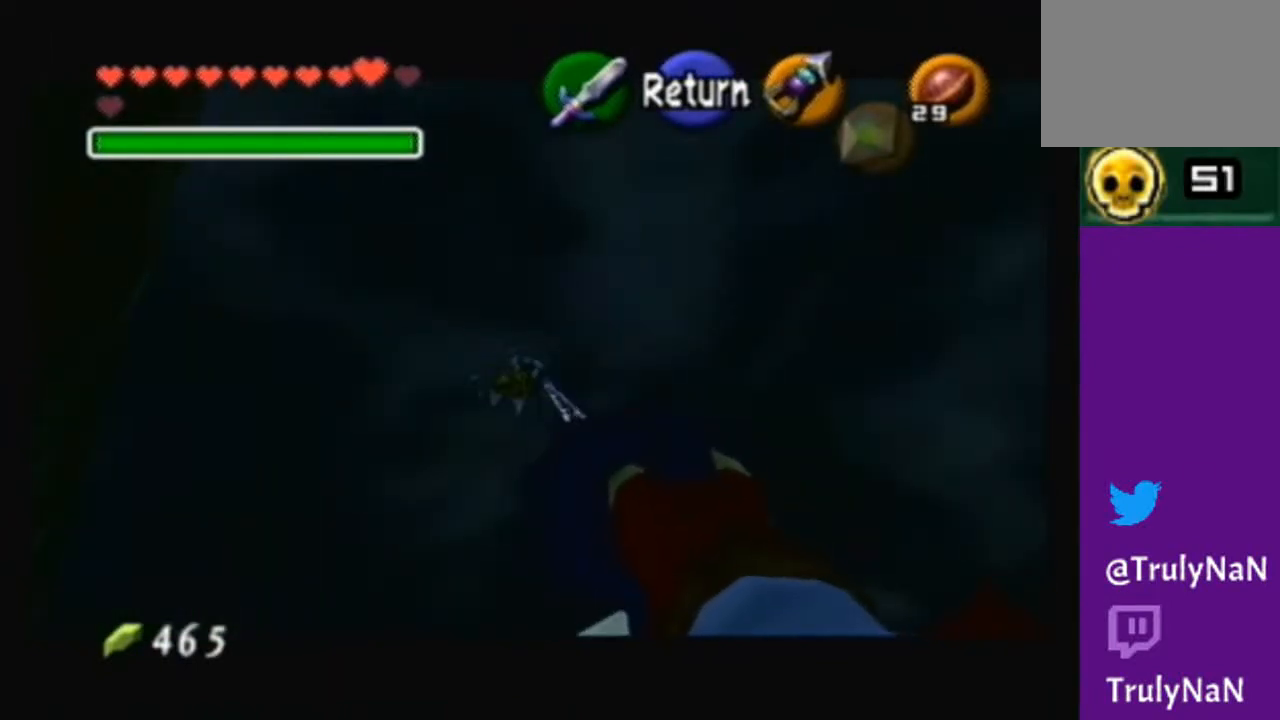
{"buttons": [], "left_stick": "center", "right_stick": "center", "events": [[400, "left_stick", "down-left"], [500, "left_stick", "center"]]}
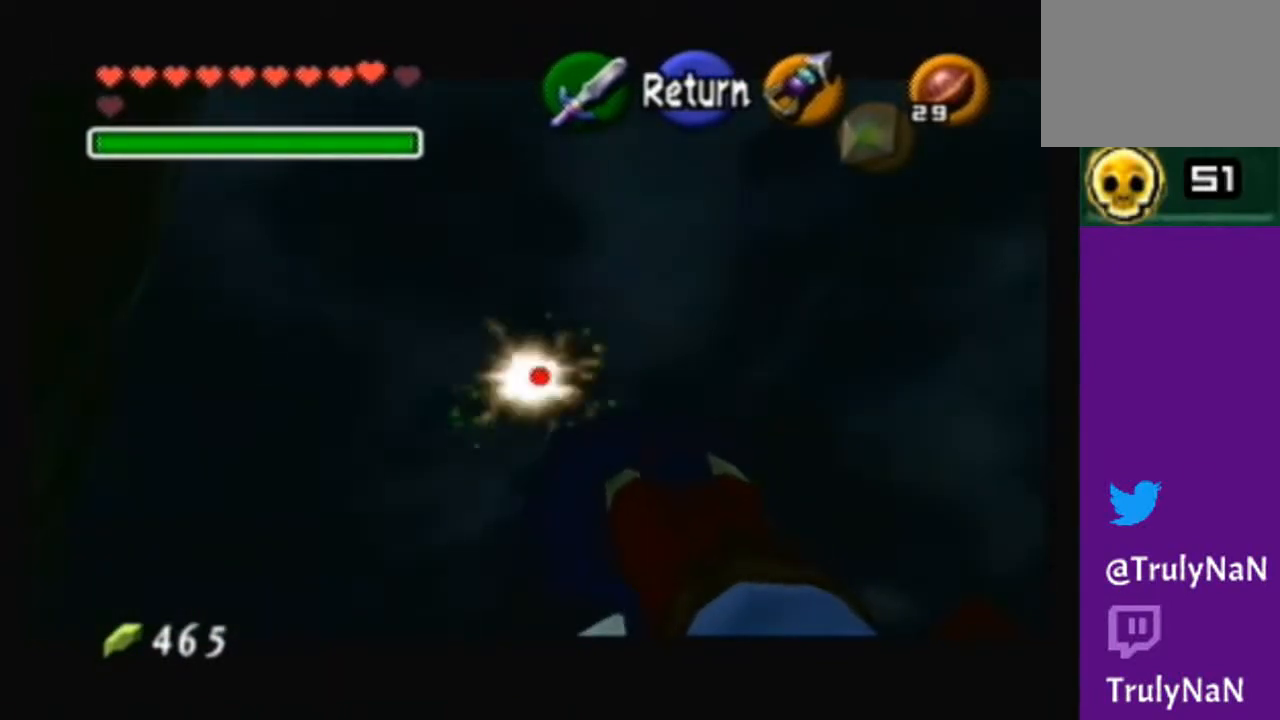
{"buttons": [], "left_stick": "center", "right_stick": "center", "events": []}
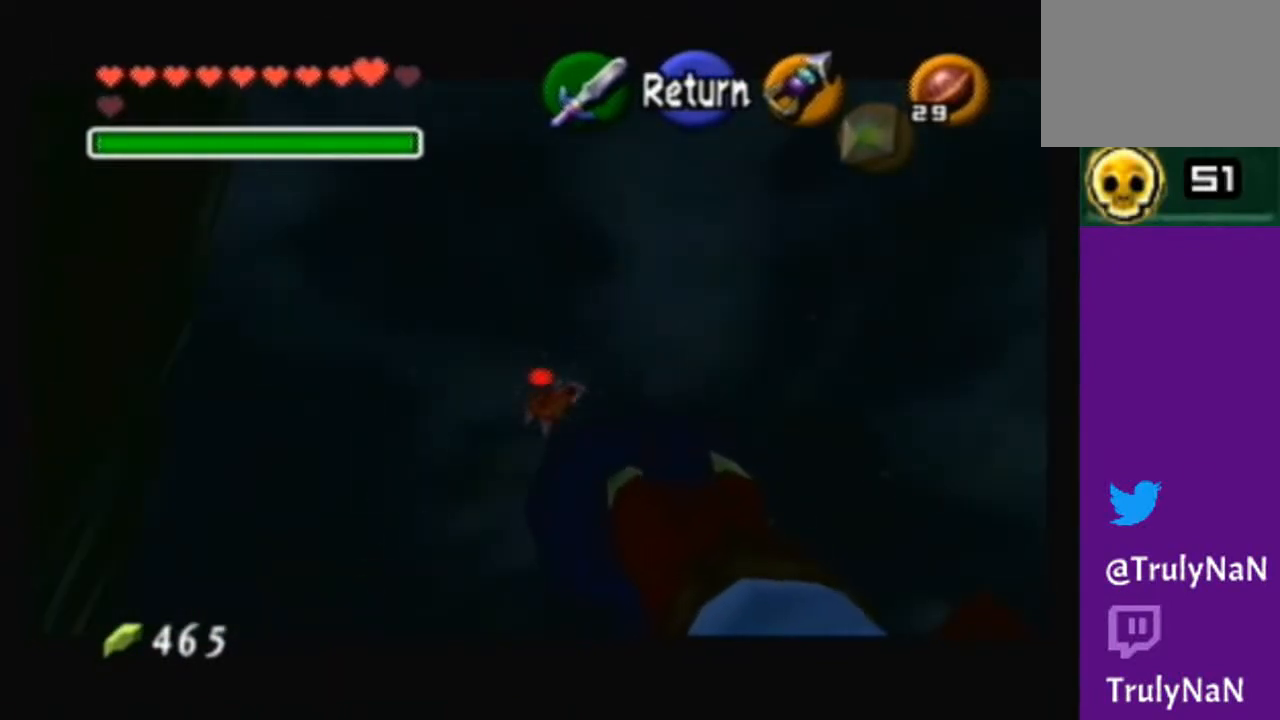
{"buttons": ["Y"], "left_stick": "center", "right_stick": "center", "events": [[33, "Y", "down"]]}
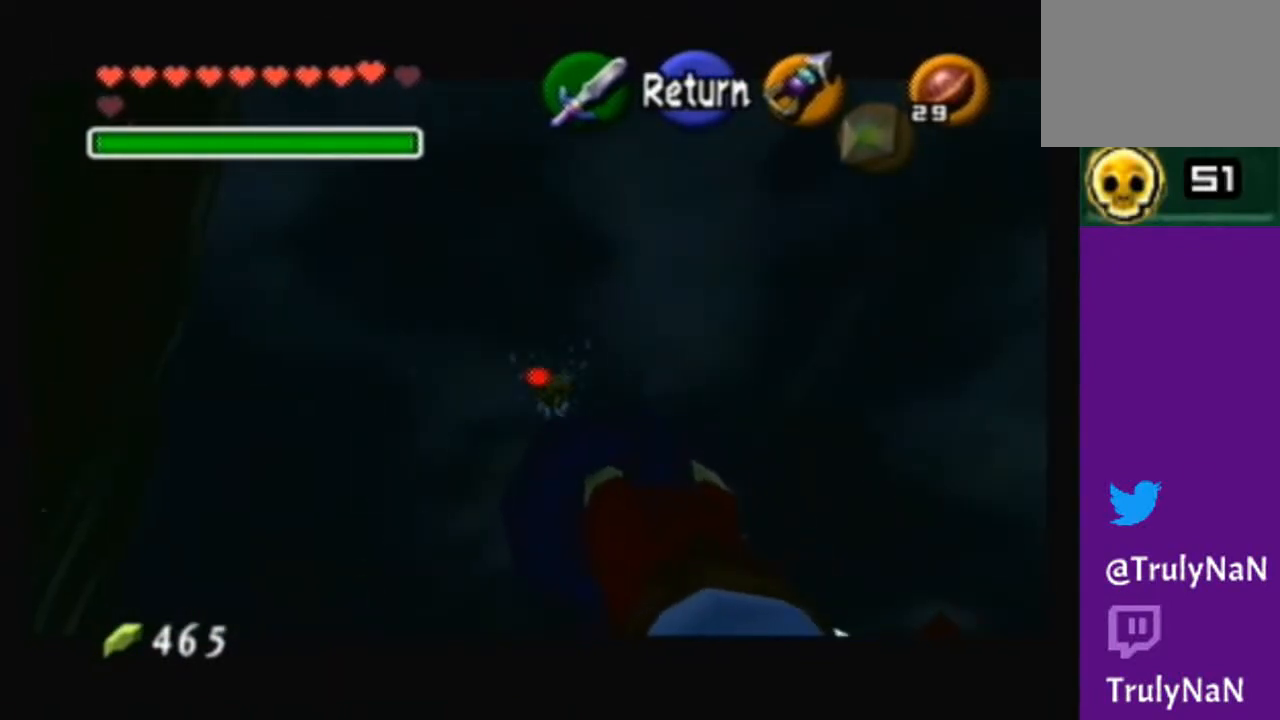
{"buttons": [], "left_stick": "center", "right_stick": "center", "events": [[301, "Y", "up"]]}
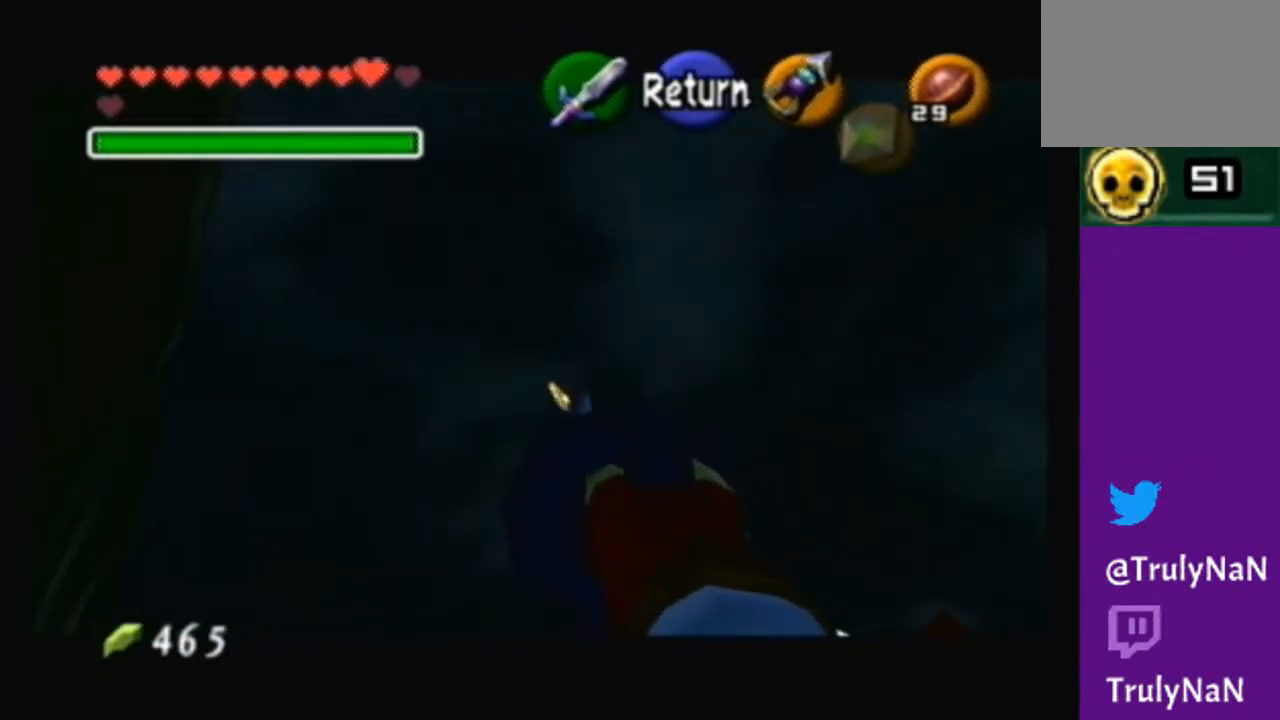
{"buttons": [], "left_stick": "center", "right_stick": "center", "events": []}
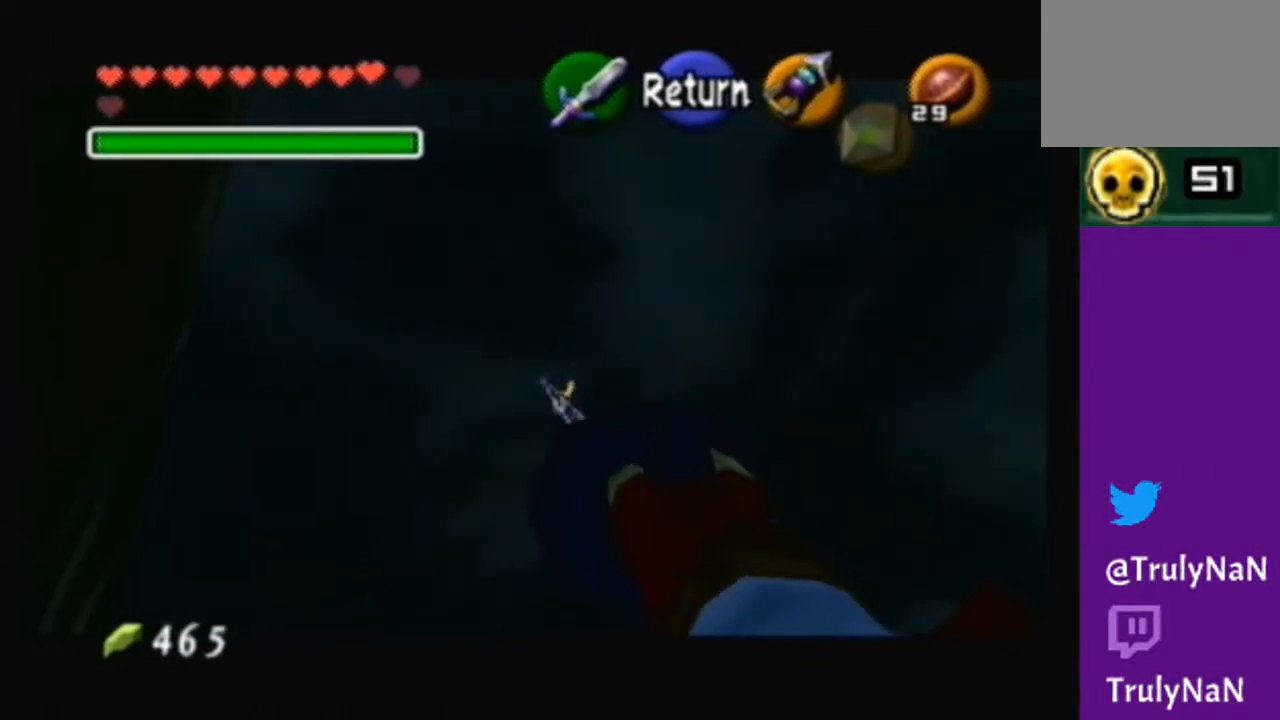
{"buttons": [], "left_stick": "center", "right_stick": "center", "events": []}
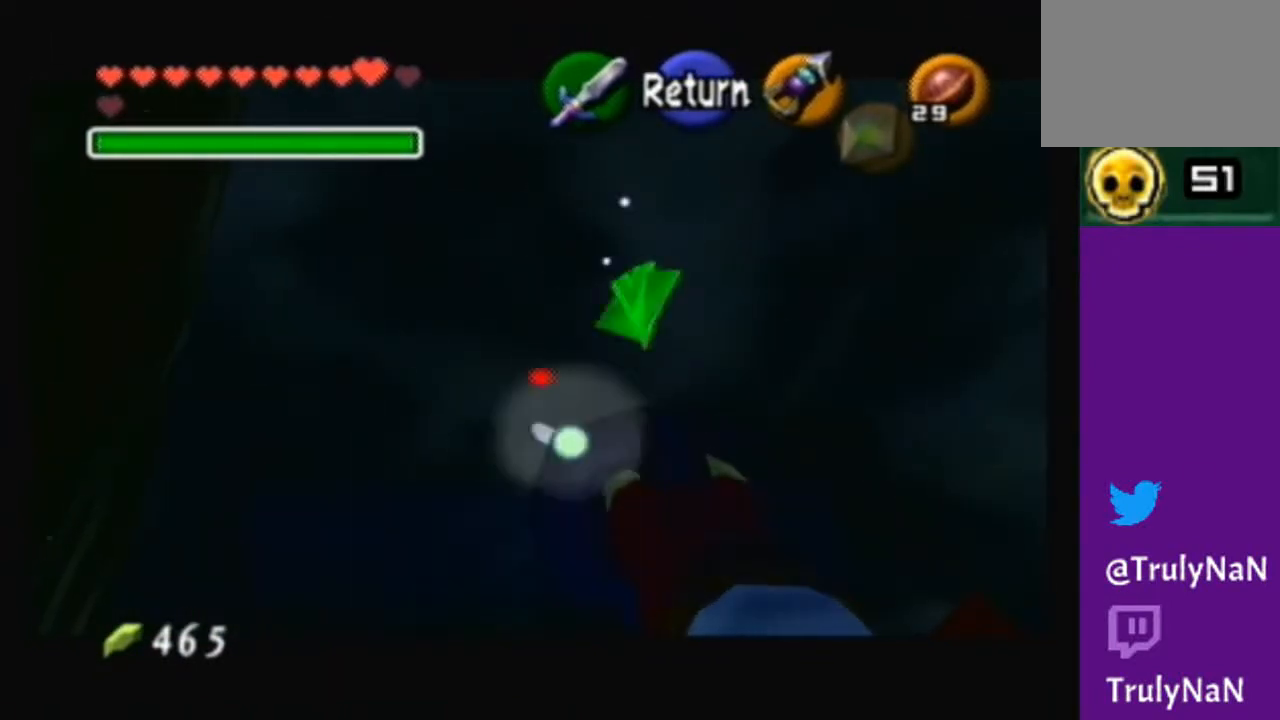
{"buttons": [], "left_stick": "center", "right_stick": "center", "events": [[200, "B", "down"], [334, "B", "up"]]}